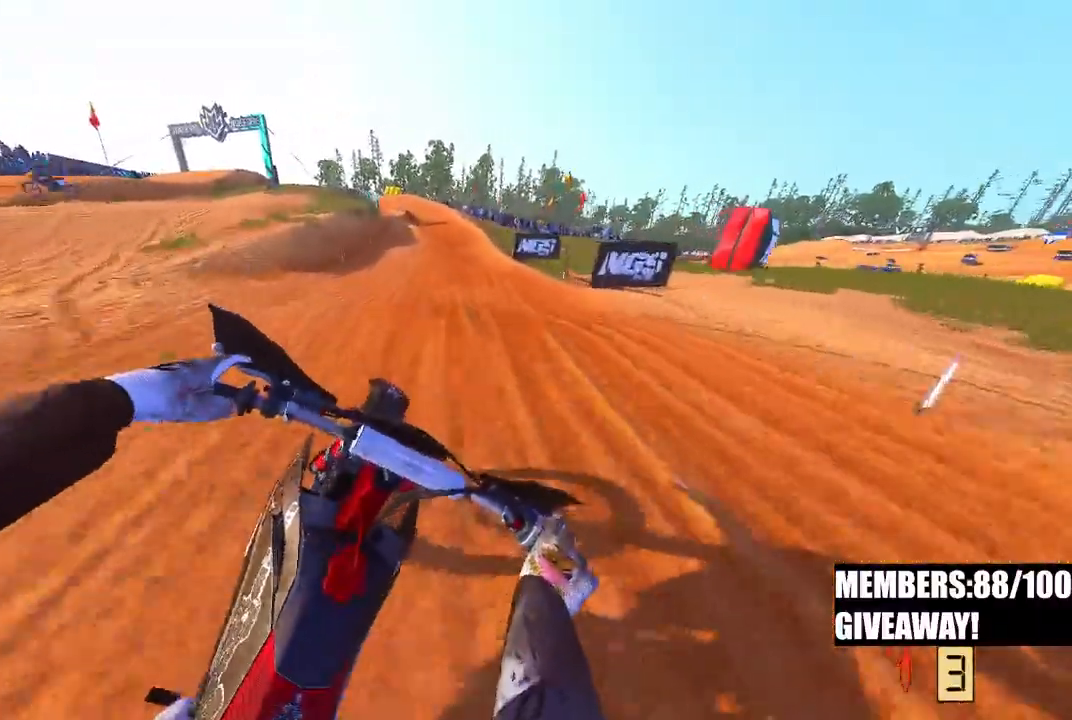
Gameplay with a controller (PlayStation layout); each line is a JSON object with the inputs held at the frame after it (dt_ms = milliseconds from this image to that frame). "events" lists button and stick changes between this image and that frame as [ms after this image, input, new state], when the widget could be followed in between.
{"dt_ms": 1000, "buttons": ["R2", "R3"], "left_stick": "up", "right_stick": "left"}
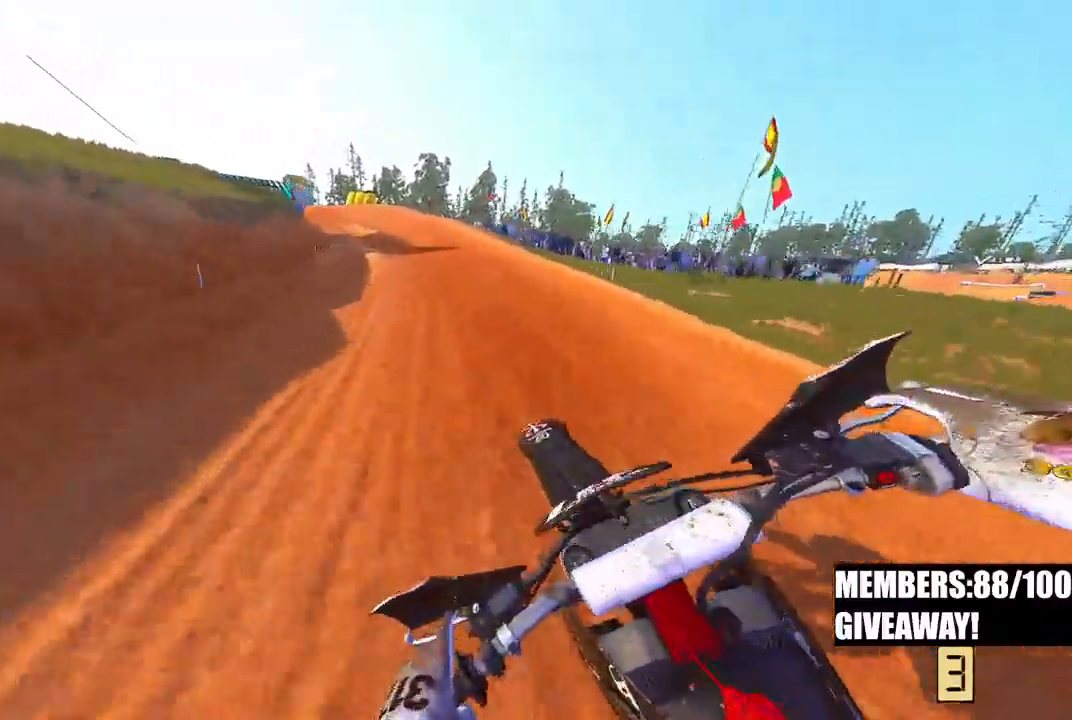
{"dt_ms": 500, "buttons": ["R2"], "left_stick": "up-left", "right_stick": "center", "events": [[100, "R3", "up"], [100, "right_stick", "center"], [450, "left_stick", "up-left"]]}
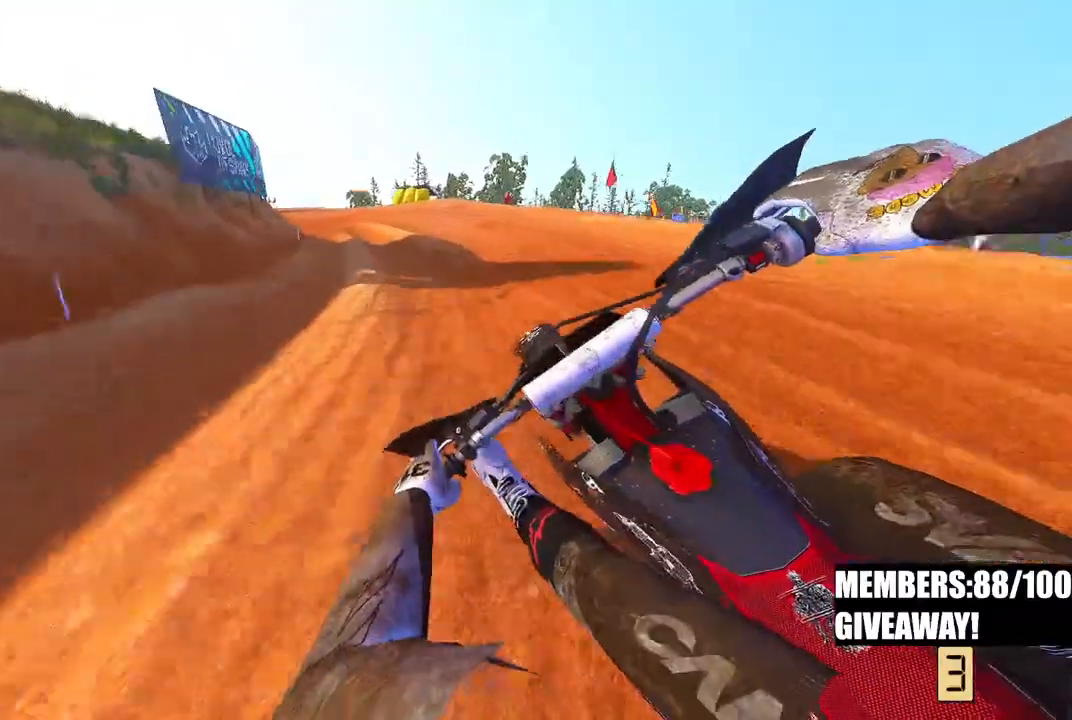
{"dt_ms": 500, "buttons": [], "left_stick": "up-left", "right_stick": "down-left", "events": [[117, "right_stick", "down-left"], [167, "R2", "up"]]}
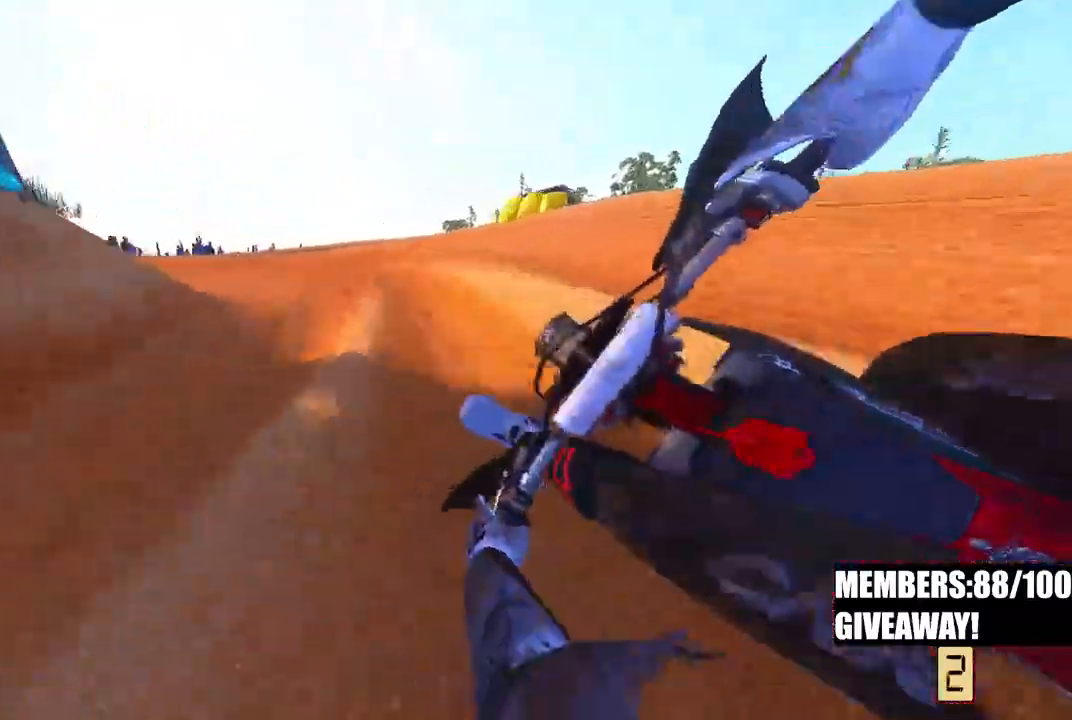
{"dt_ms": 500, "buttons": ["R2"], "left_stick": "up-left", "right_stick": "center", "events": [[33, "right_stick", "center"], [483, "R2", "down"]]}
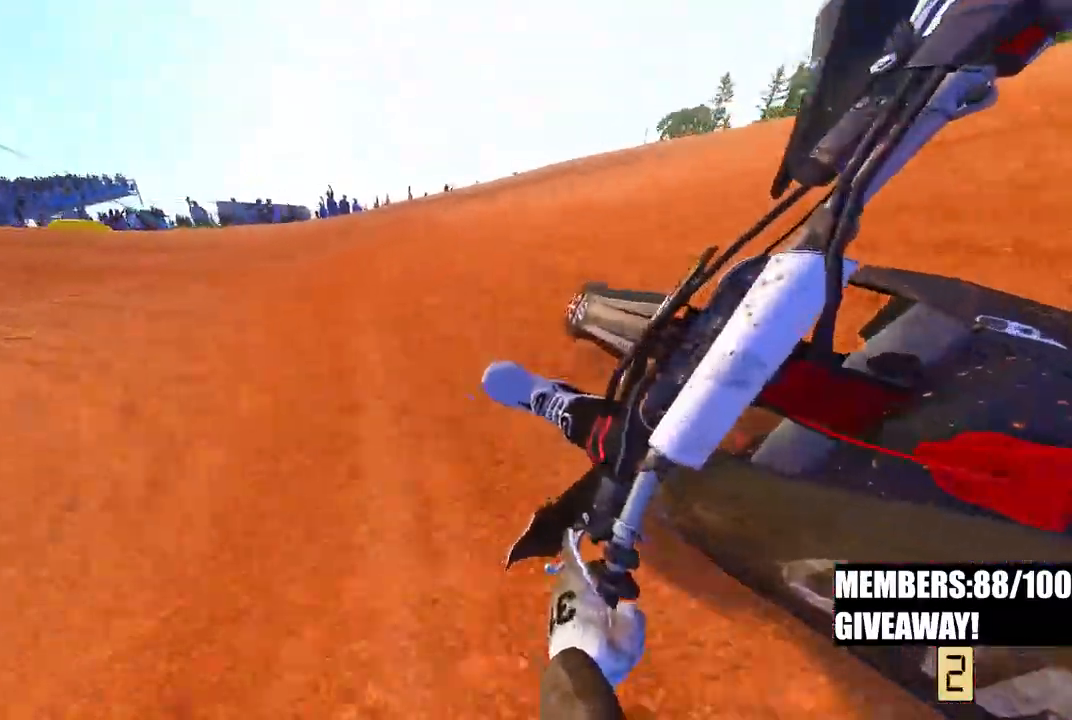
{"dt_ms": 500, "buttons": ["R2"], "left_stick": "up-left", "right_stick": "center", "events": []}
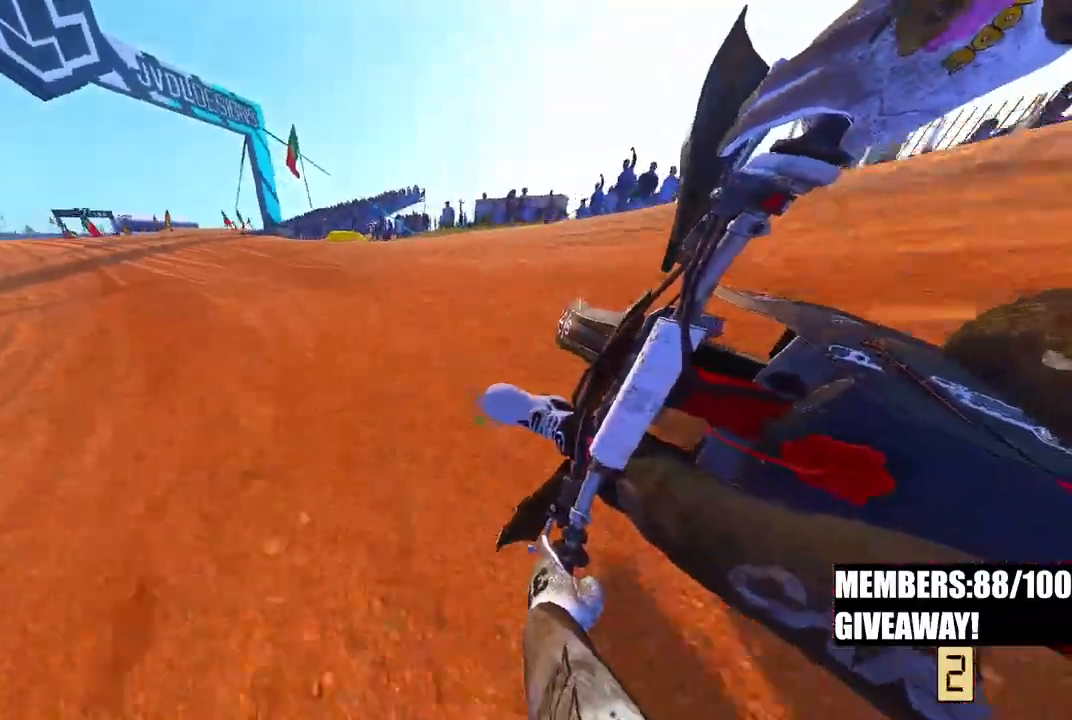
{"dt_ms": 500, "buttons": ["R2"], "left_stick": "up-left", "right_stick": "up-right", "events": [[33, "right_stick", "up-right"]]}
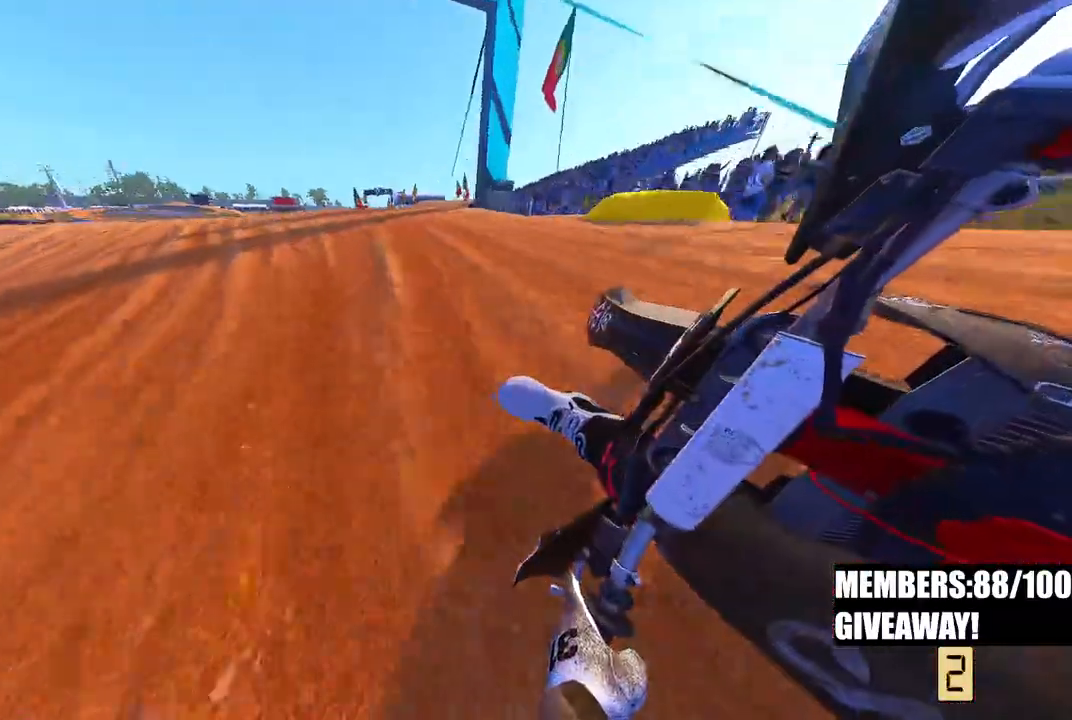
{"dt_ms": 500, "buttons": ["R2"], "left_stick": "up-left", "right_stick": "up-right", "events": [[333, "R3", "down"], [333, "right_stick", "center"], [450, "R3", "up"], [450, "right_stick", "up-right"]]}
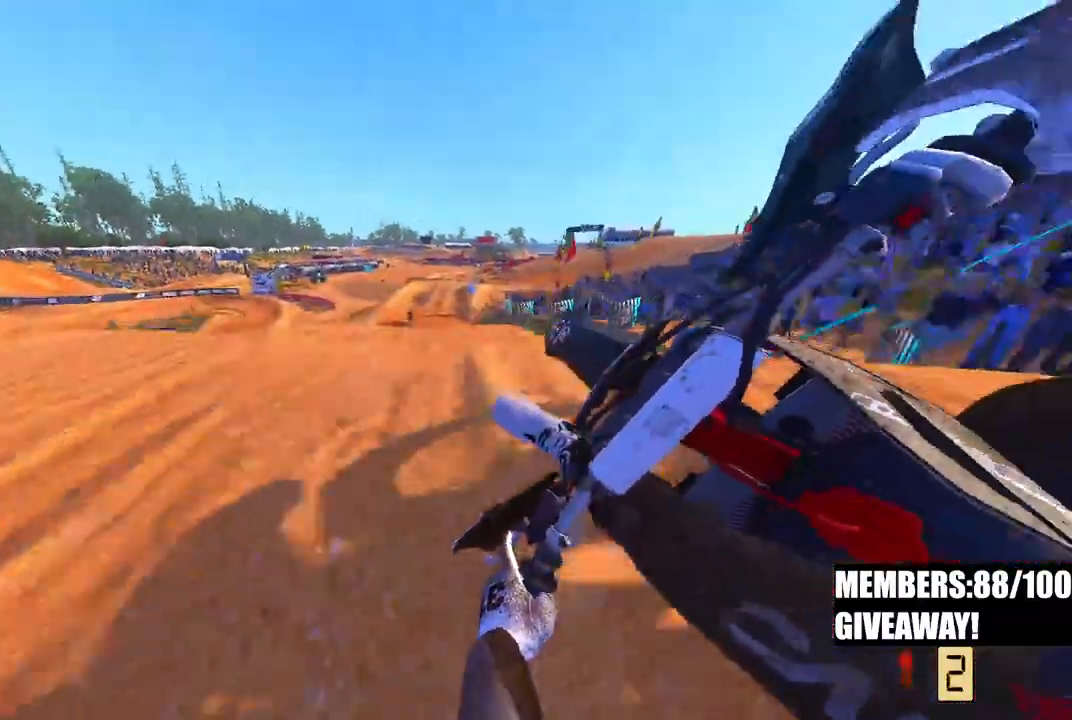
{"dt_ms": 500, "buttons": [], "left_stick": "up-right", "right_stick": "up-right", "events": [[150, "left_stick", "up-right"], [450, "R2", "up"]]}
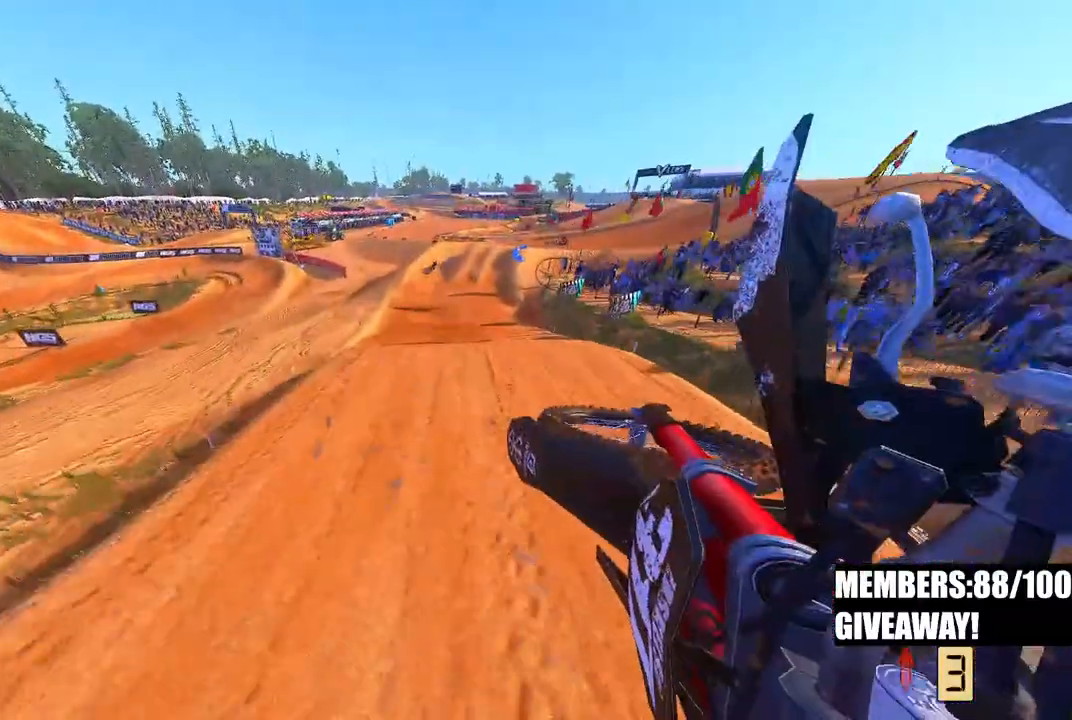
{"dt_ms": 500, "buttons": ["R2"], "left_stick": "up-right", "right_stick": "center", "events": [[383, "right_stick", "center"], [433, "R2", "down"]]}
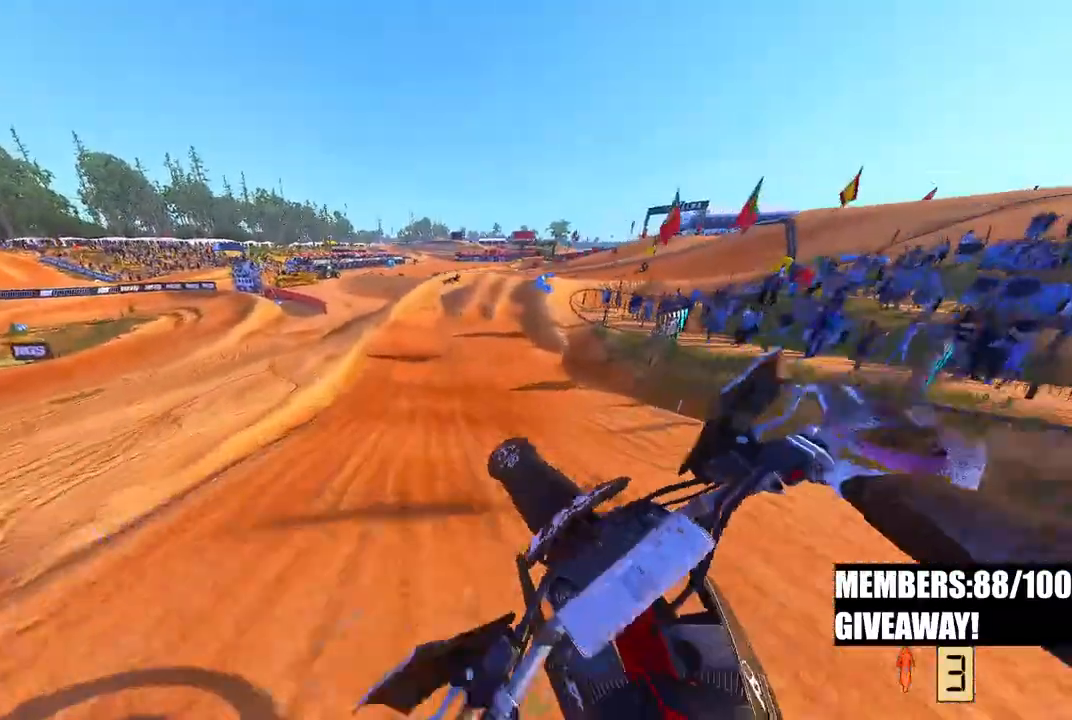
{"dt_ms": 500, "buttons": ["R2"], "left_stick": "up", "right_stick": "center", "events": [[33, "left_stick", "up"], [33, "right_stick", "down-left"], [217, "right_stick", "center"]]}
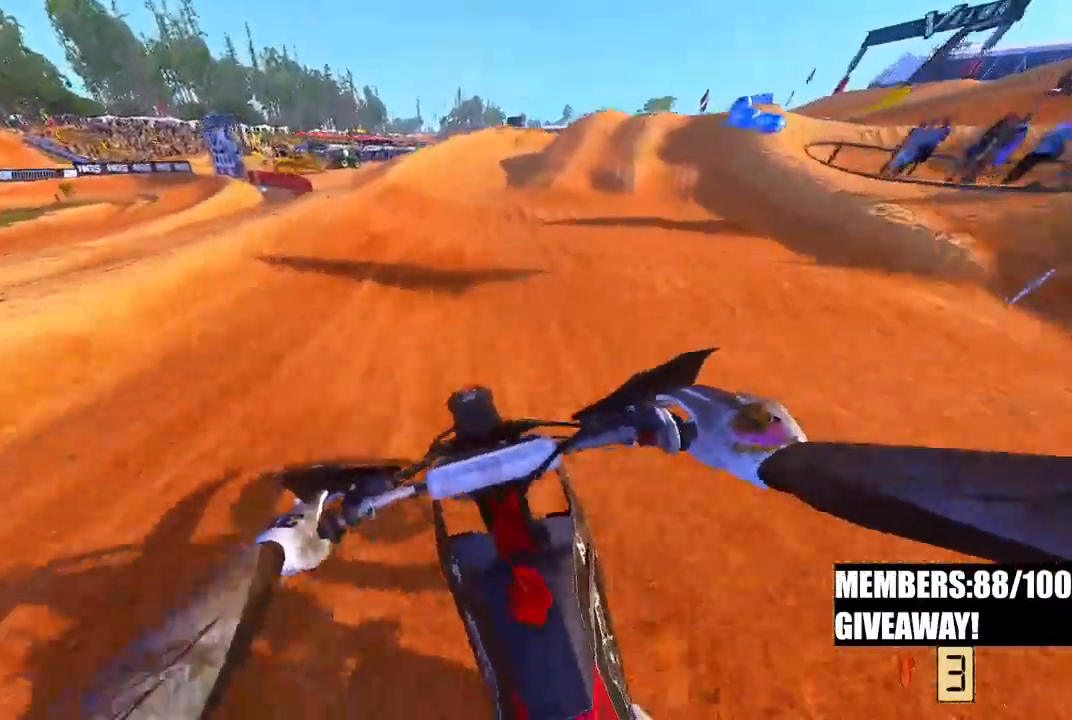
{"dt_ms": 1000, "buttons": ["R2"], "left_stick": "up-right", "right_stick": "down-left"}
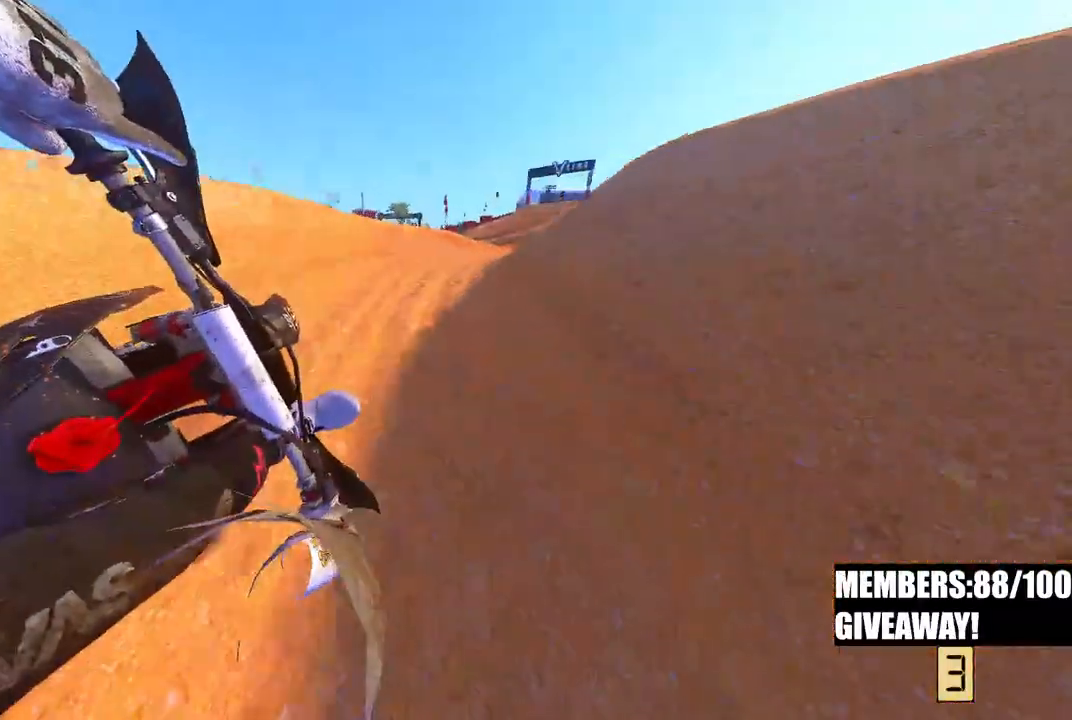
{"dt_ms": 500, "buttons": ["R2"], "left_stick": "up-right", "right_stick": "down-left", "events": []}